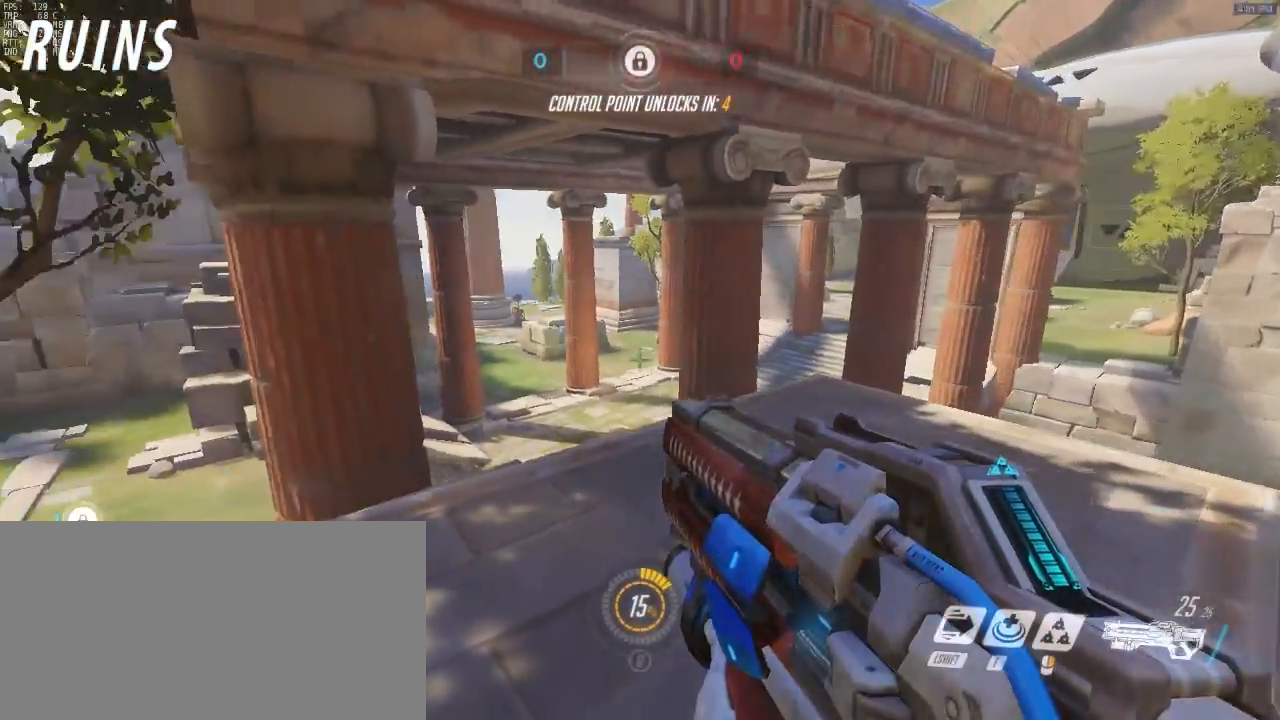
Gameplay with keyboard and mouse; each line is a JSON object with the keys and mouse buttons held at the frame after it. "events" lists presses ("down") and releases ("up") of "a", "alt", "c", "ctrl", "d", "e", "f", "g", "q", "r", "s", "shift", "space", "t", "tab", "v", "w", "x", "z", "mouse_left", "mouse_right", "mouse_mb4" and "mouse_mb5" between this image and that frame as [ms after this image, input, new state], when the widget could be followed in between. "mouse_left", "mouse_right", "mouse_mb4", "mouse_mb5" = the "left", "right", "mb4", "mb5" buttons of the "mouse" list. No other keys are recorded. Mouse movement is not recorded.
{"keys": ["space", "w"], "mouse": ["right"], "events": [[67, "d", "up"], [433, "mouse_right", "down"], [433, "space", "down"]]}
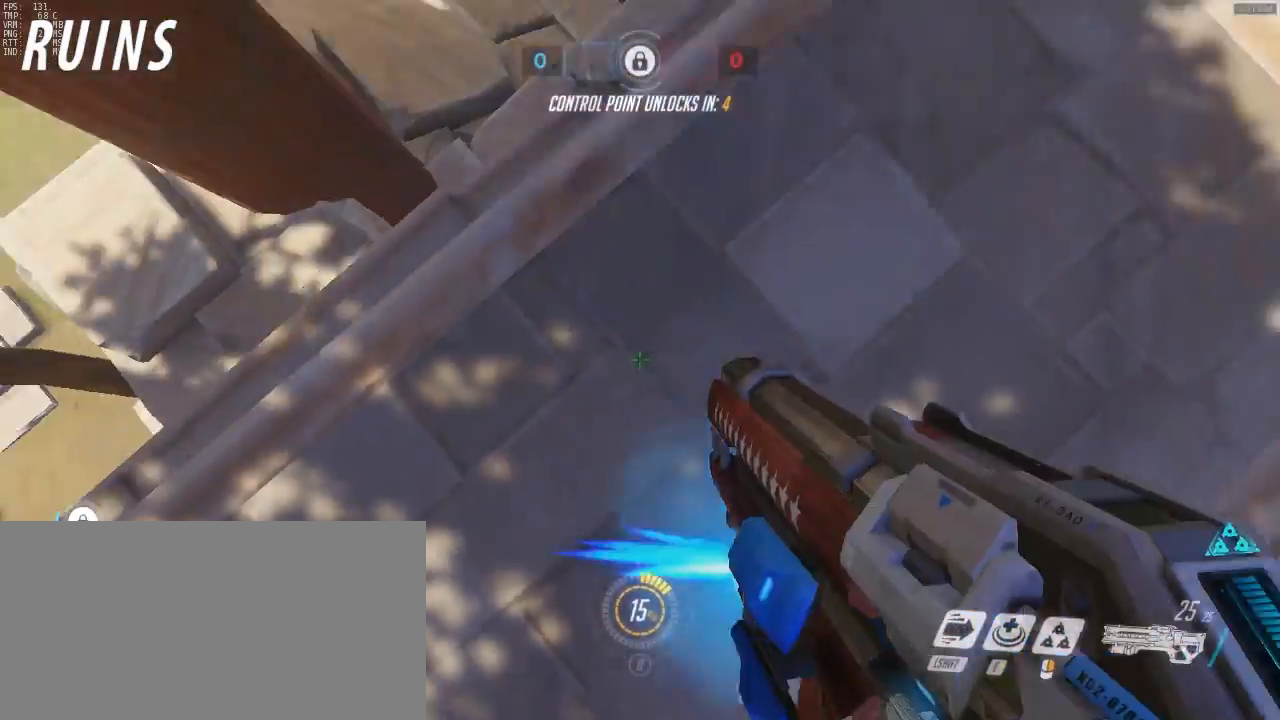
{"keys": ["a", "ctrl", "w"], "mouse": [], "events": [[133, "a", "down"], [133, "mouse_right", "up"], [200, "space", "up"], [400, "ctrl", "down"]]}
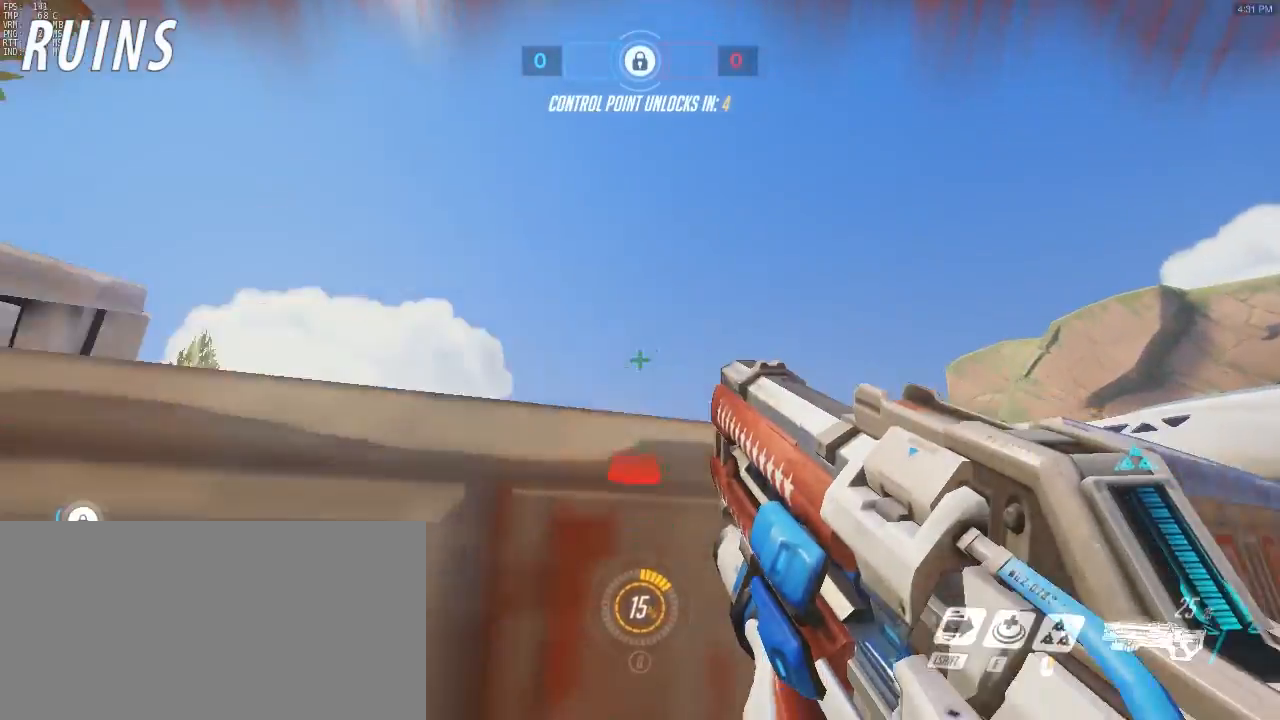
{"keys": ["a", "ctrl", "w"], "mouse": [], "events": []}
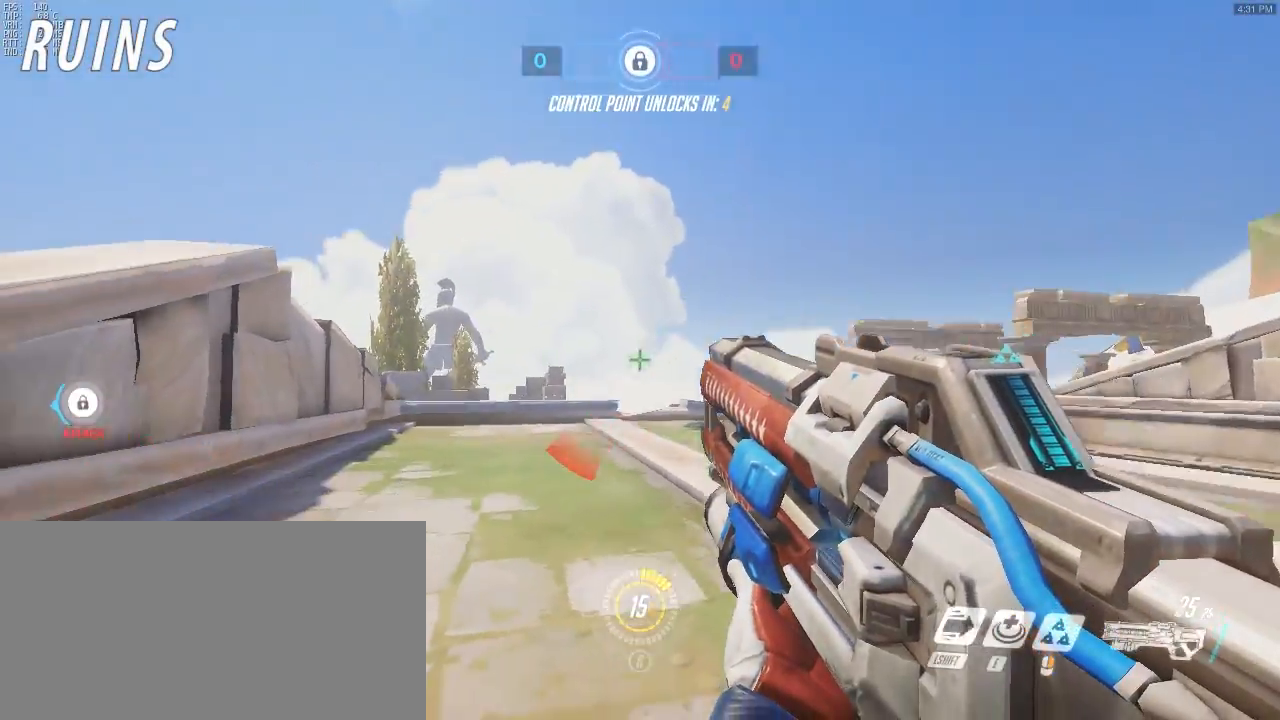
{"keys": ["a", "ctrl", "w"], "mouse": [], "events": []}
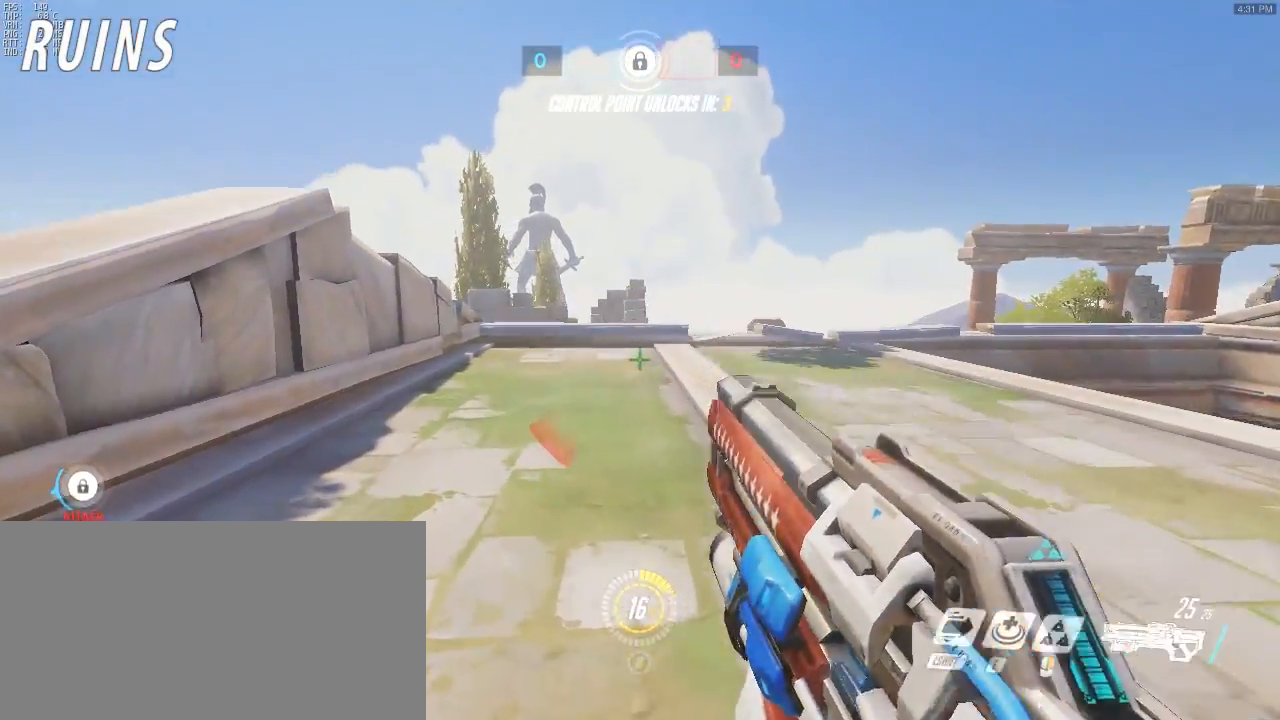
{"keys": ["d", "w"], "mouse": [], "events": [[367, "ctrl", "up"], [417, "a", "up"], [417, "d", "down"]]}
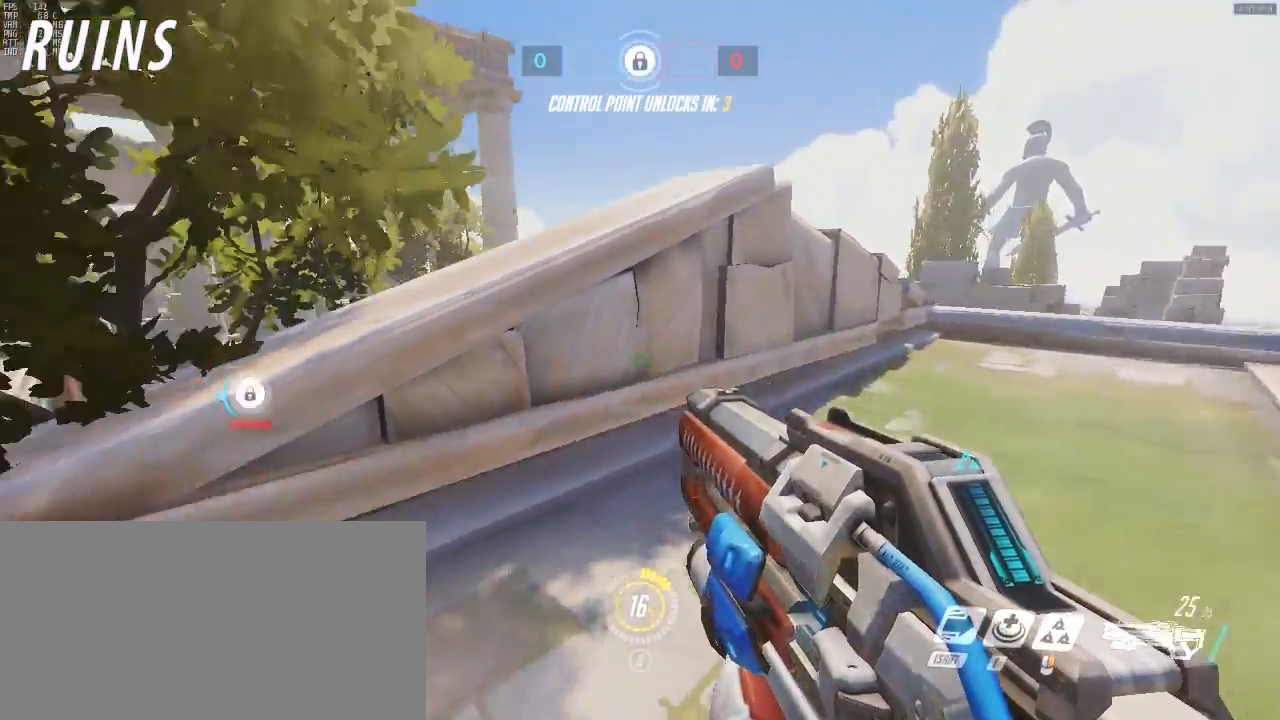
{"keys": ["d", "w"], "mouse": [], "events": []}
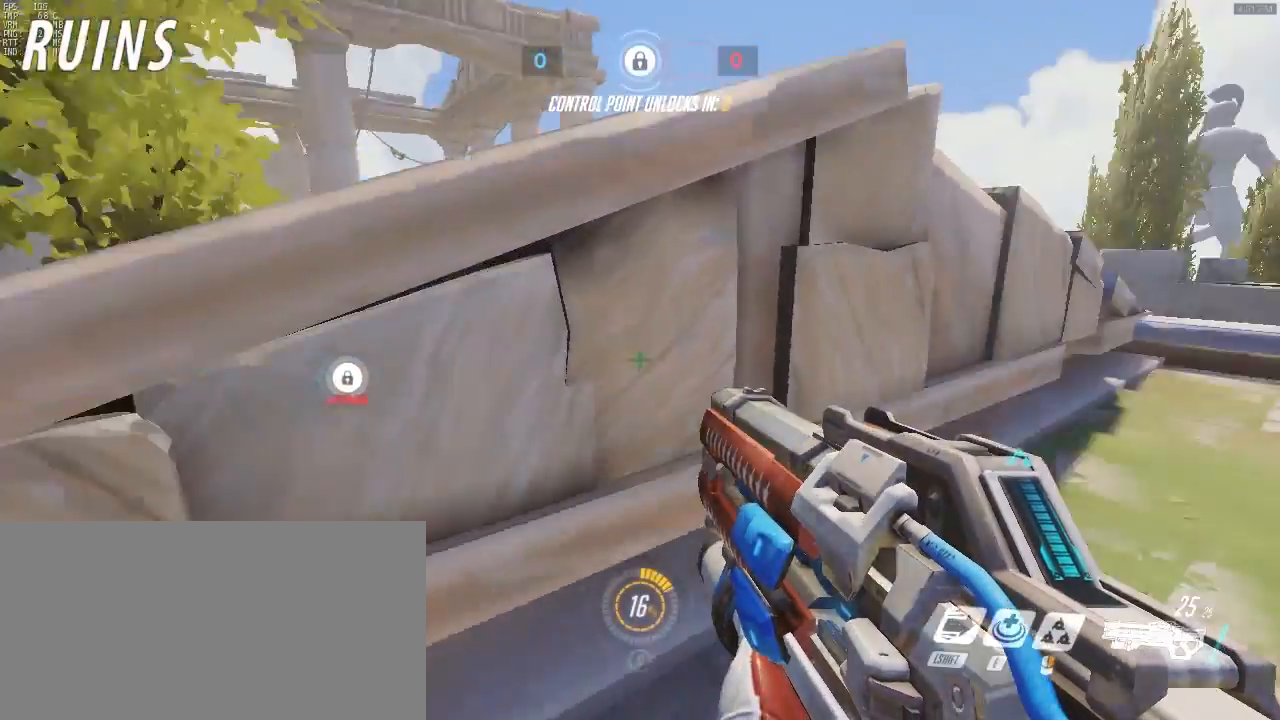
{"keys": ["d", "w"], "mouse": [], "events": []}
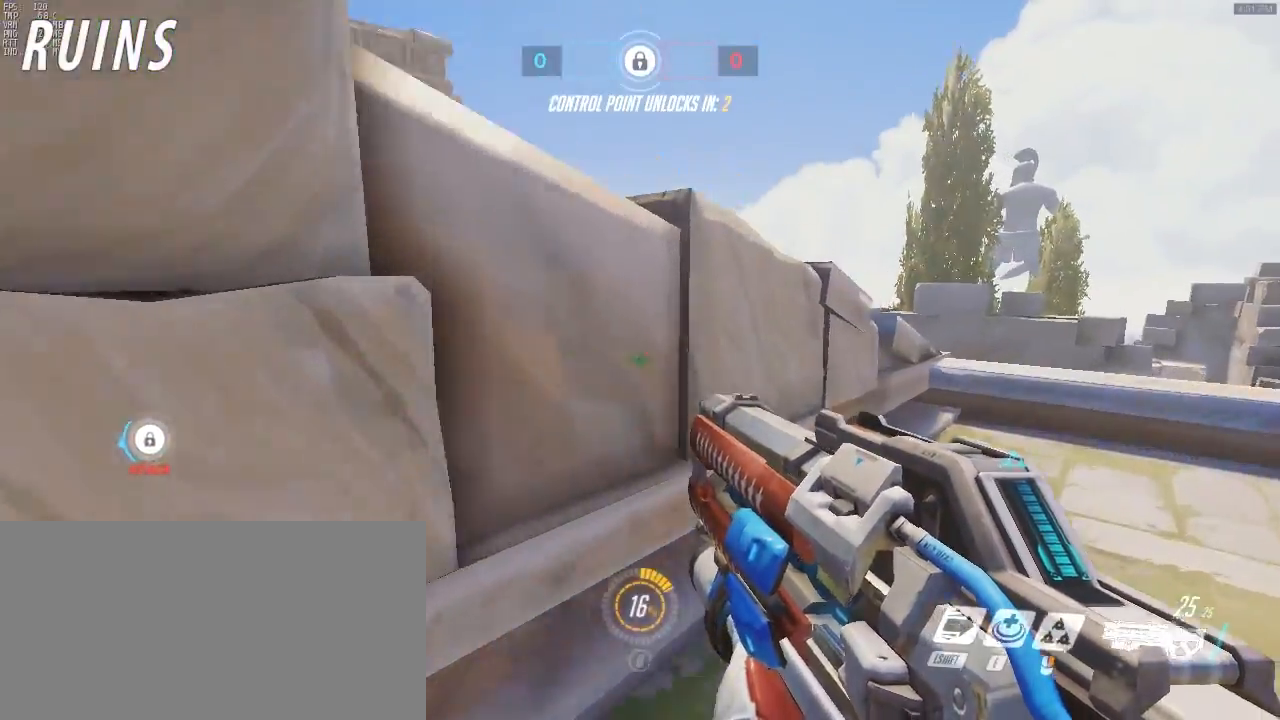
{"keys": ["d", "w"], "mouse": [], "events": [[33, "space", "down"], [183, "space", "up"]]}
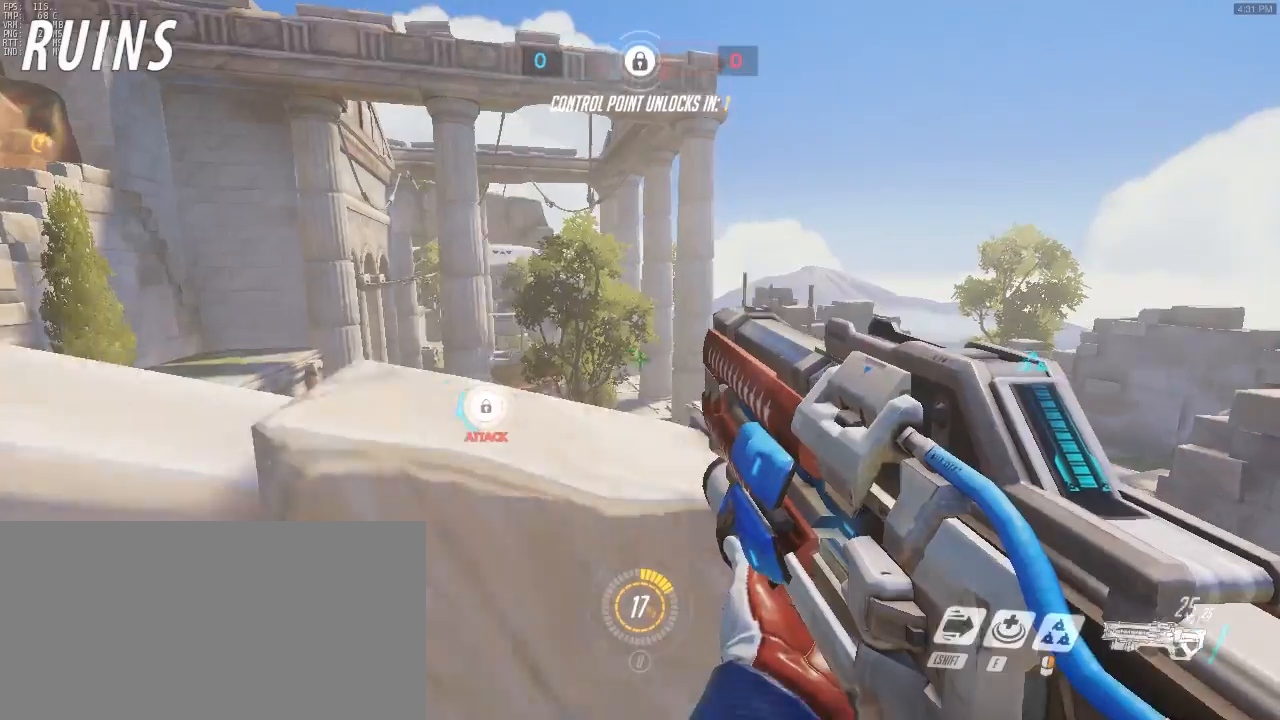
{"keys": [], "mouse": [], "events": [[50, "w", "up"], [383, "d", "up"]]}
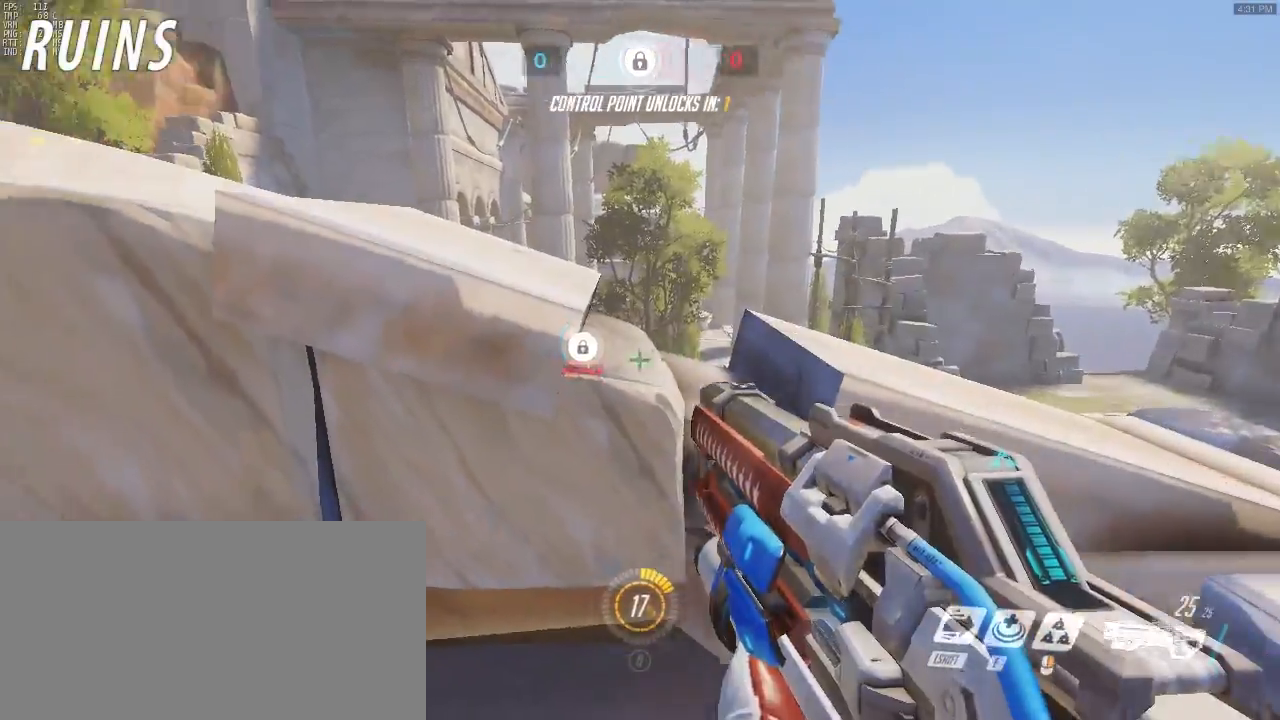
{"keys": ["w"], "mouse": [], "events": [[17, "space", "down"], [67, "w", "down"], [117, "space", "up"]]}
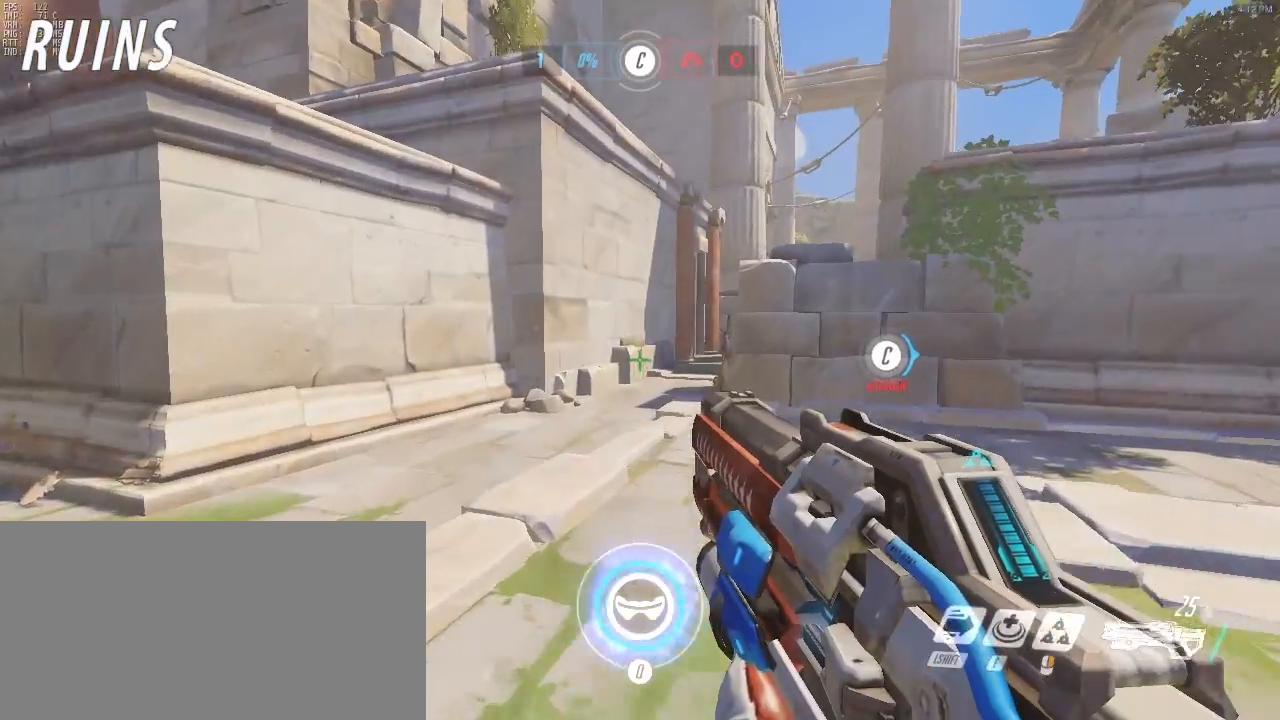
{"keys": ["w"], "mouse": [], "events": [[200, "space", "down"], [283, "space", "up"]]}
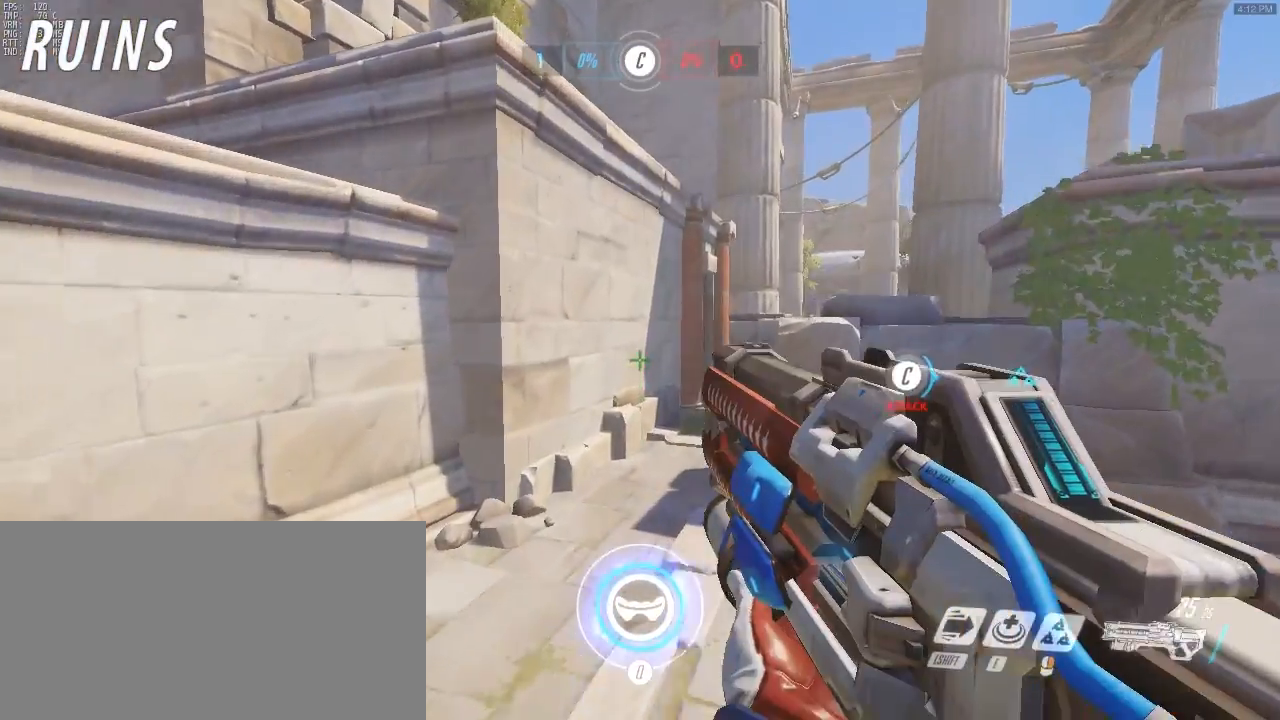
{"keys": ["space", "w"], "mouse": [], "events": [[450, "space", "down"]]}
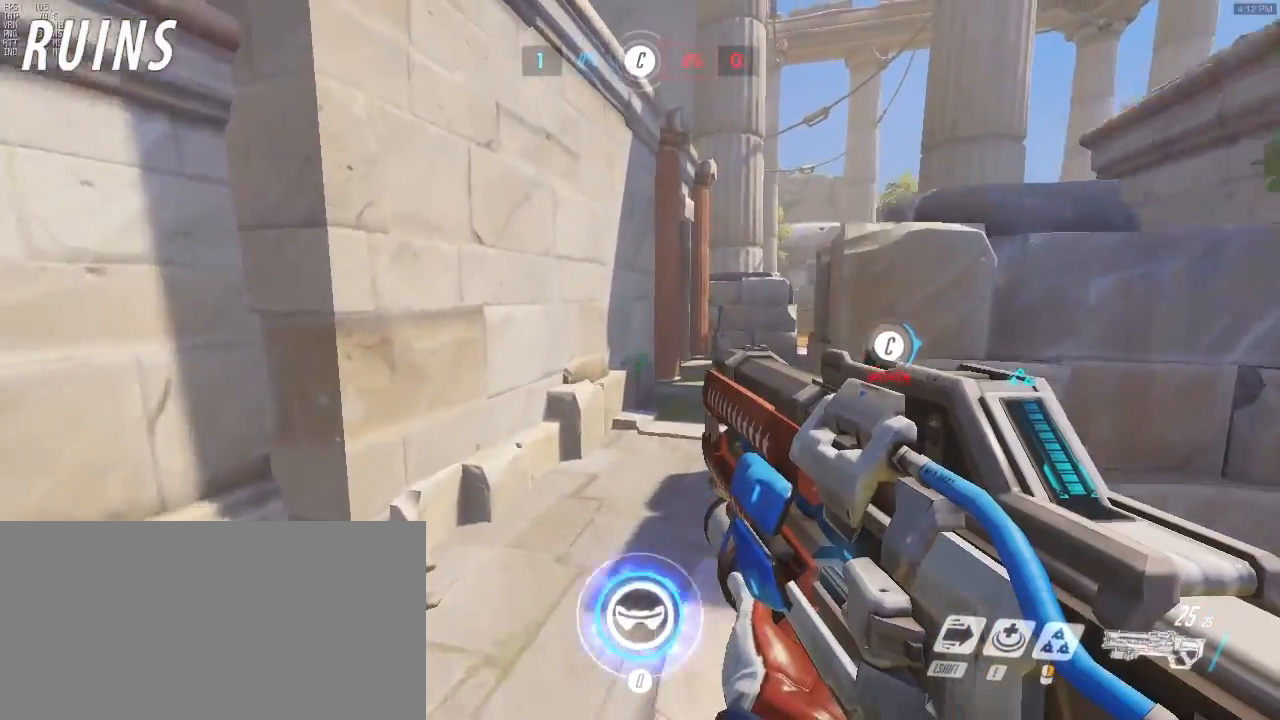
{"keys": ["w"], "mouse": [], "events": [[83, "space", "up"]]}
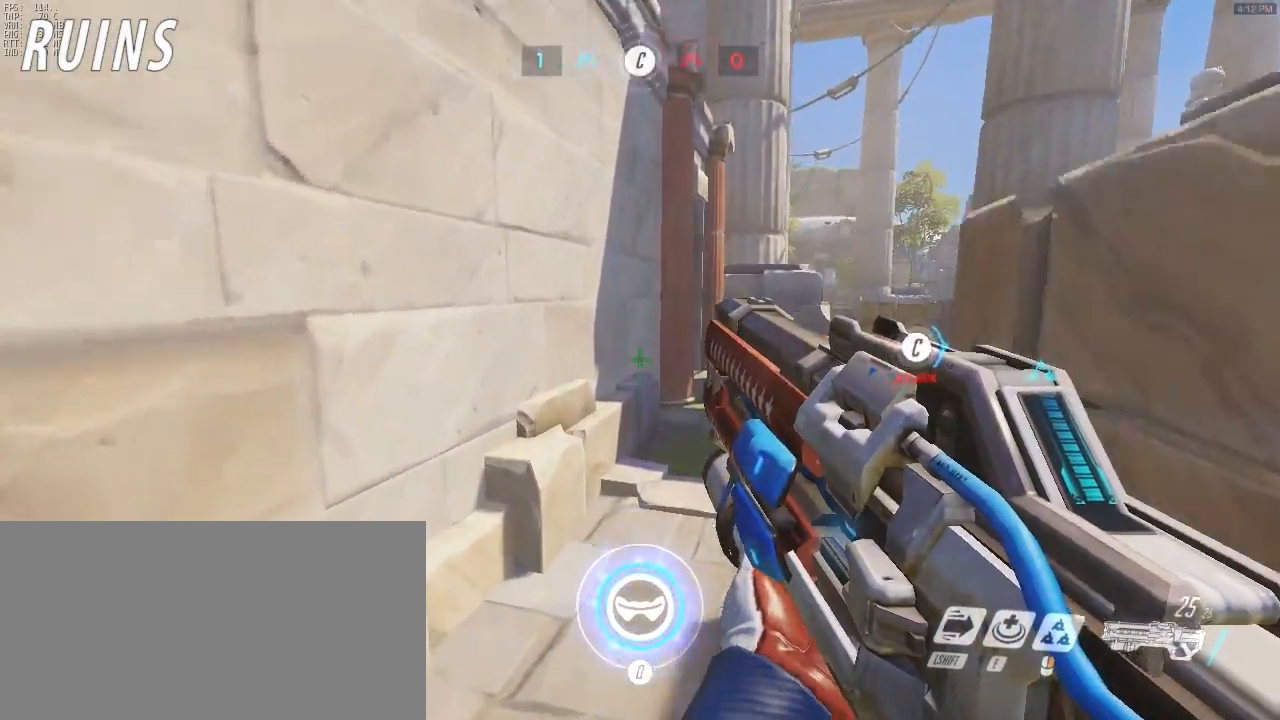
{"keys": ["a", "w"], "mouse": [], "events": [[333, "space", "down"], [433, "a", "down"], [467, "space", "up"]]}
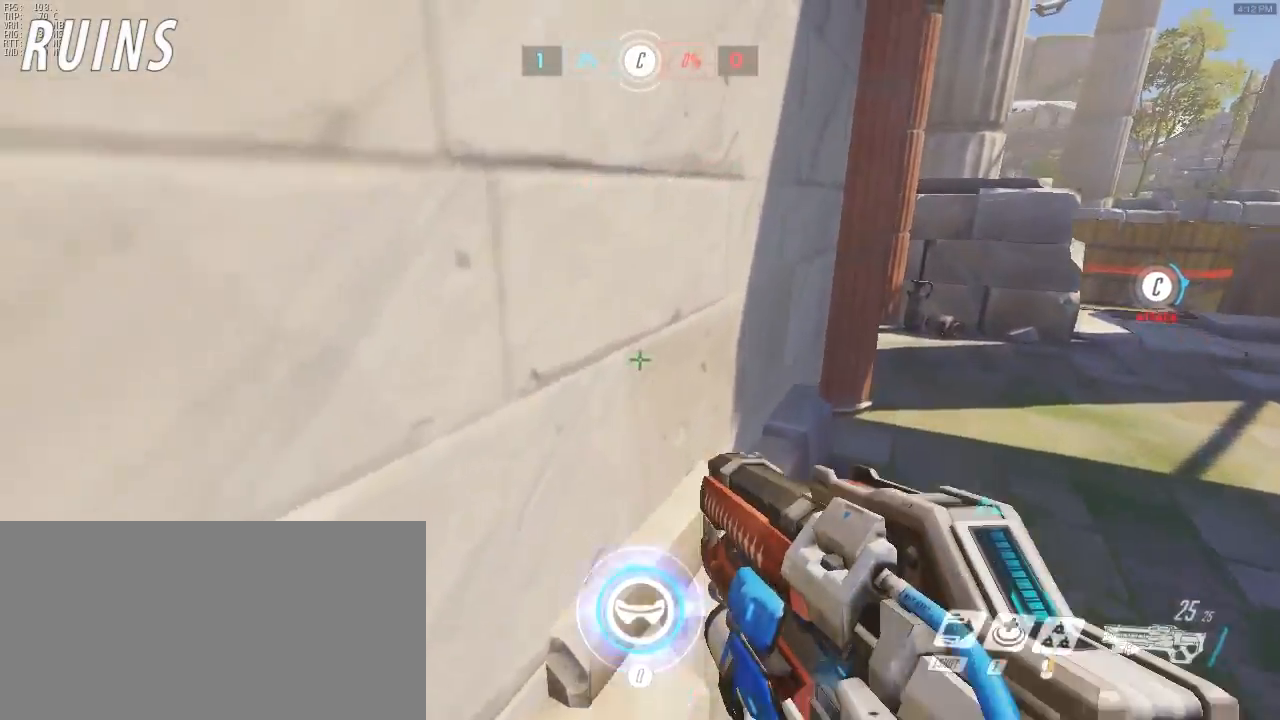
{"keys": [], "mouse": [], "events": [[250, "a", "up"], [300, "w", "up"]]}
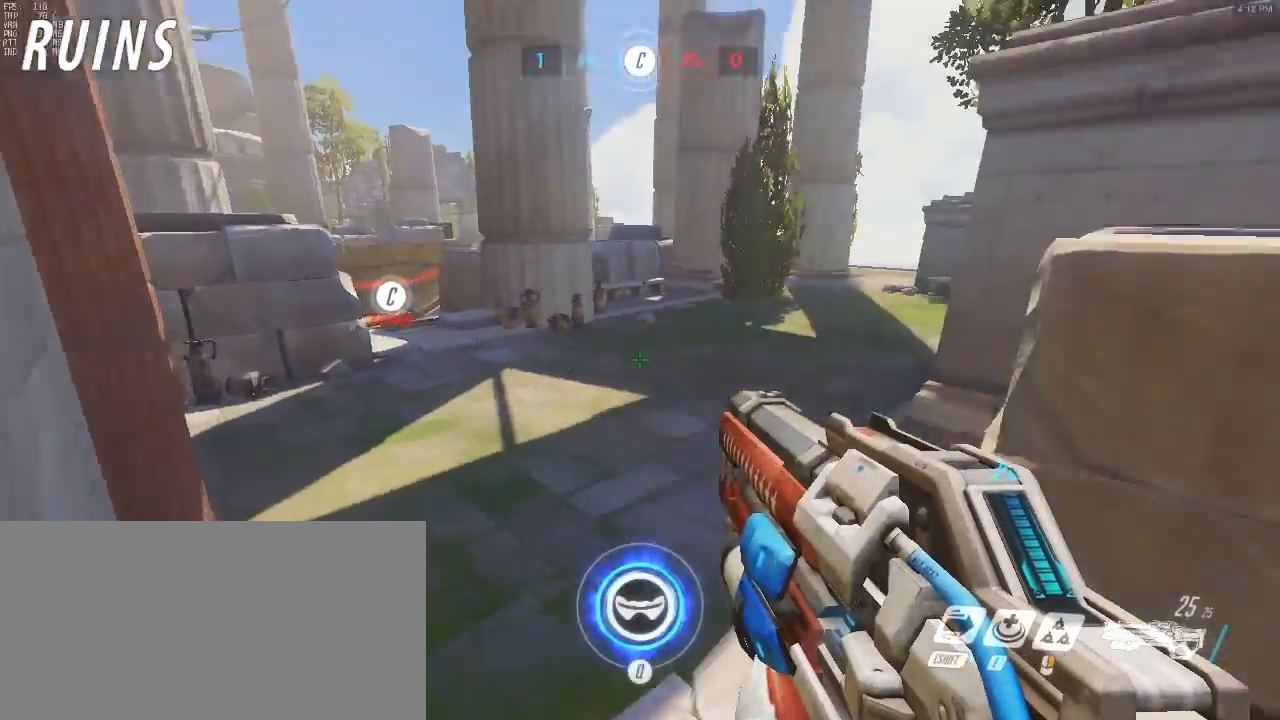
{"keys": [], "mouse": [], "events": []}
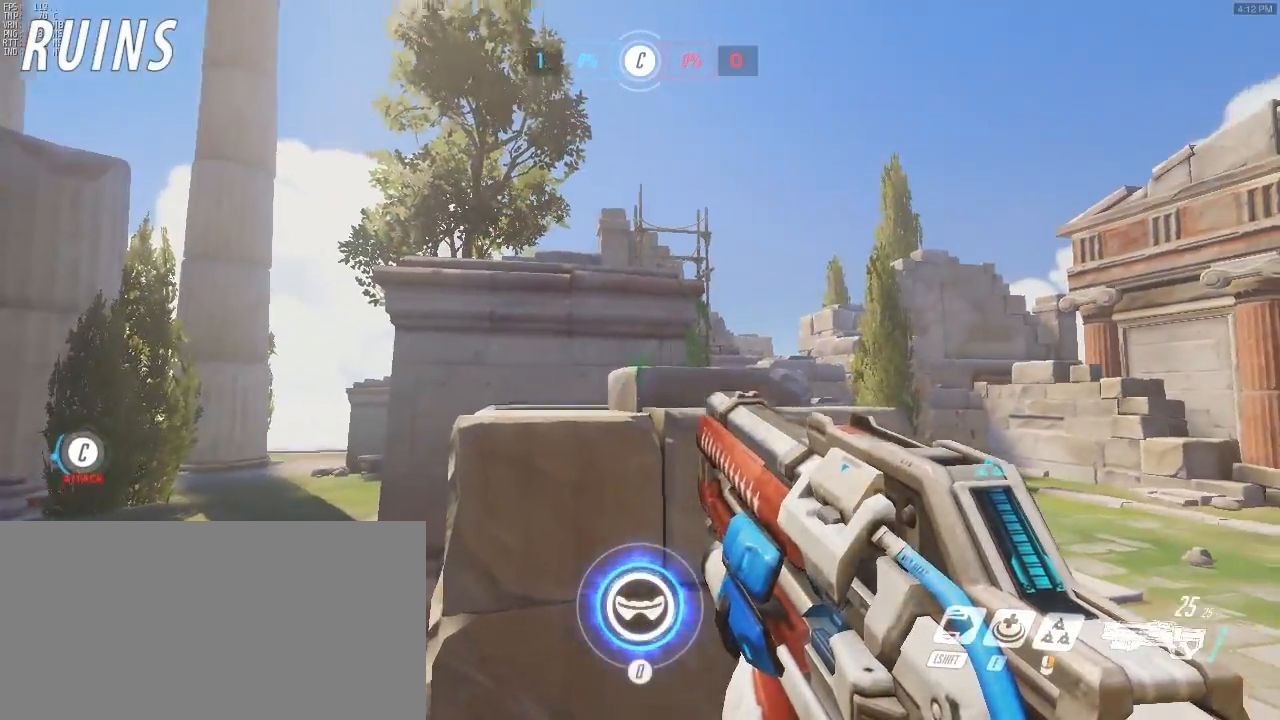
{"keys": ["w"], "mouse": [], "events": [[50, "space", "down"], [50, "w", "down"], [100, "shift", "down"], [183, "space", "up"], [283, "shift", "up"]]}
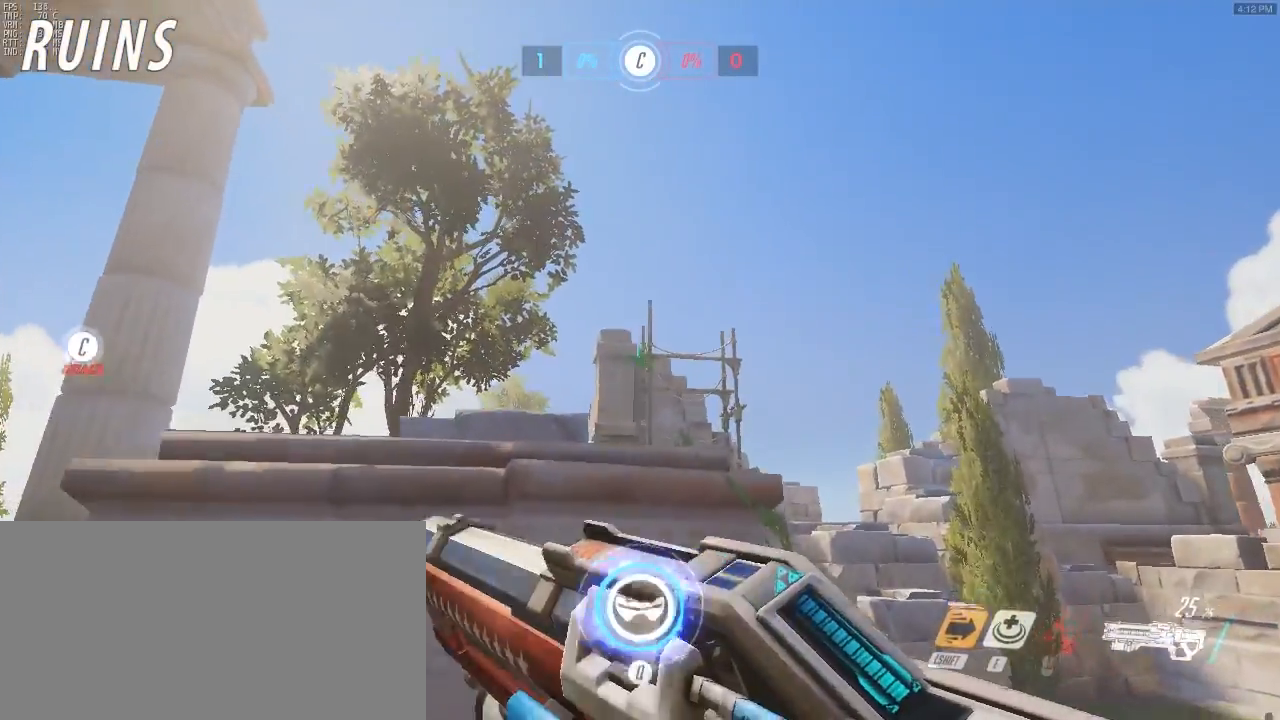
{"keys": [], "mouse": [], "events": [[17, "ctrl", "down"], [200, "ctrl", "up"], [383, "w", "up"]]}
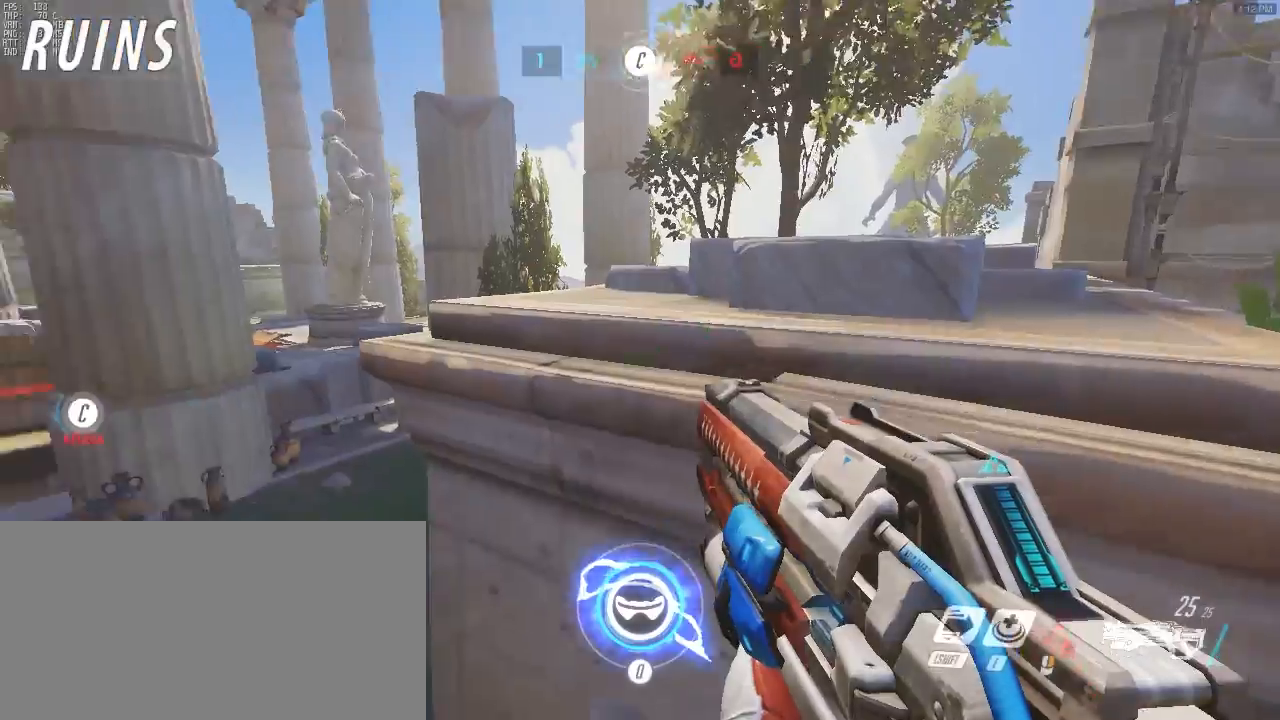
{"keys": [], "mouse": [], "events": []}
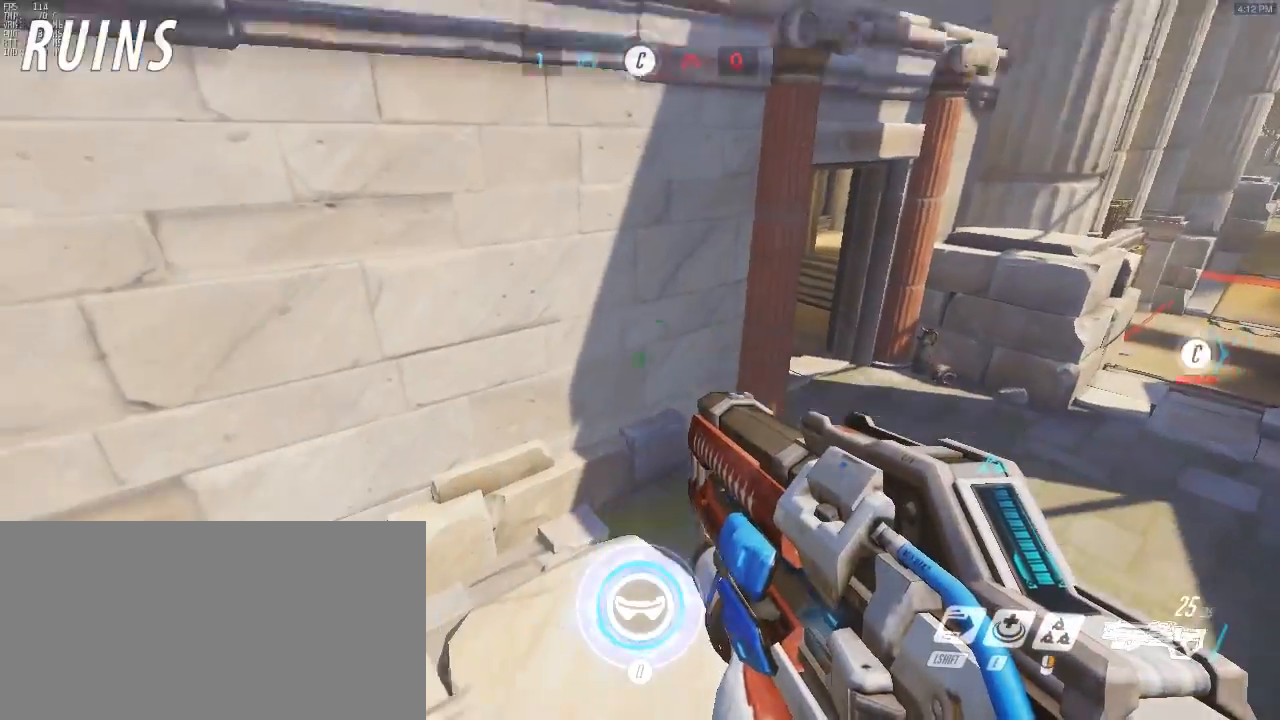
{"keys": ["w"], "mouse": [], "events": [[183, "mouse_right", "down"], [183, "w", "down"], [233, "shift", "down"], [233, "space", "down"], [333, "mouse_right", "up"], [367, "space", "up"], [417, "shift", "up"]]}
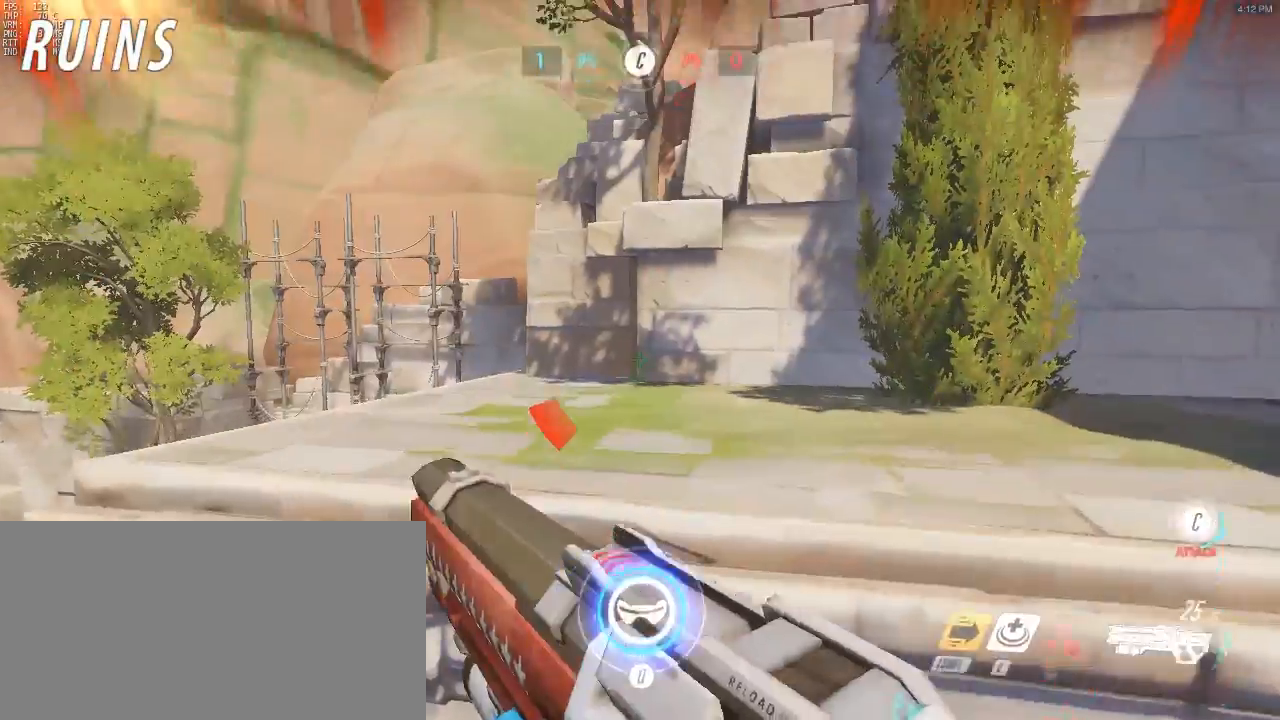
{"keys": ["a"], "mouse": [], "events": [[17, "a", "down"], [433, "w", "up"]]}
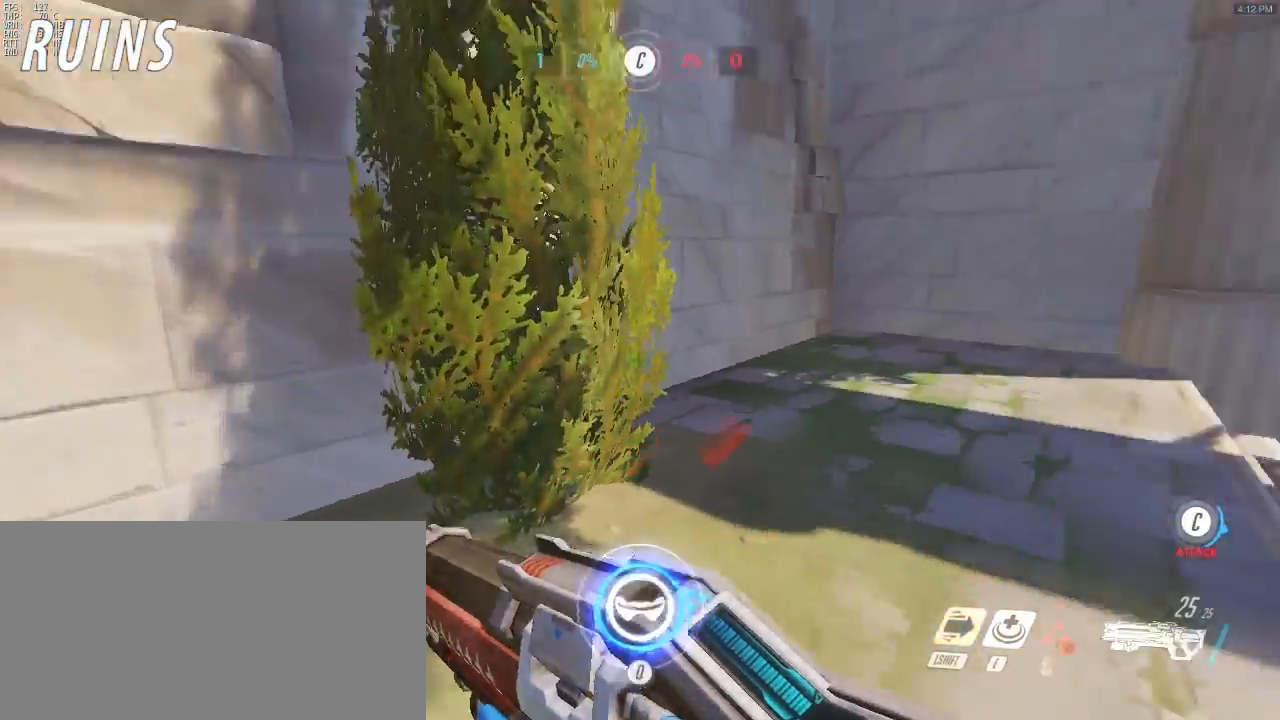
{"keys": ["a", "w"], "mouse": [], "events": [[117, "w", "down"], [217, "a", "up"], [350, "a", "down"]]}
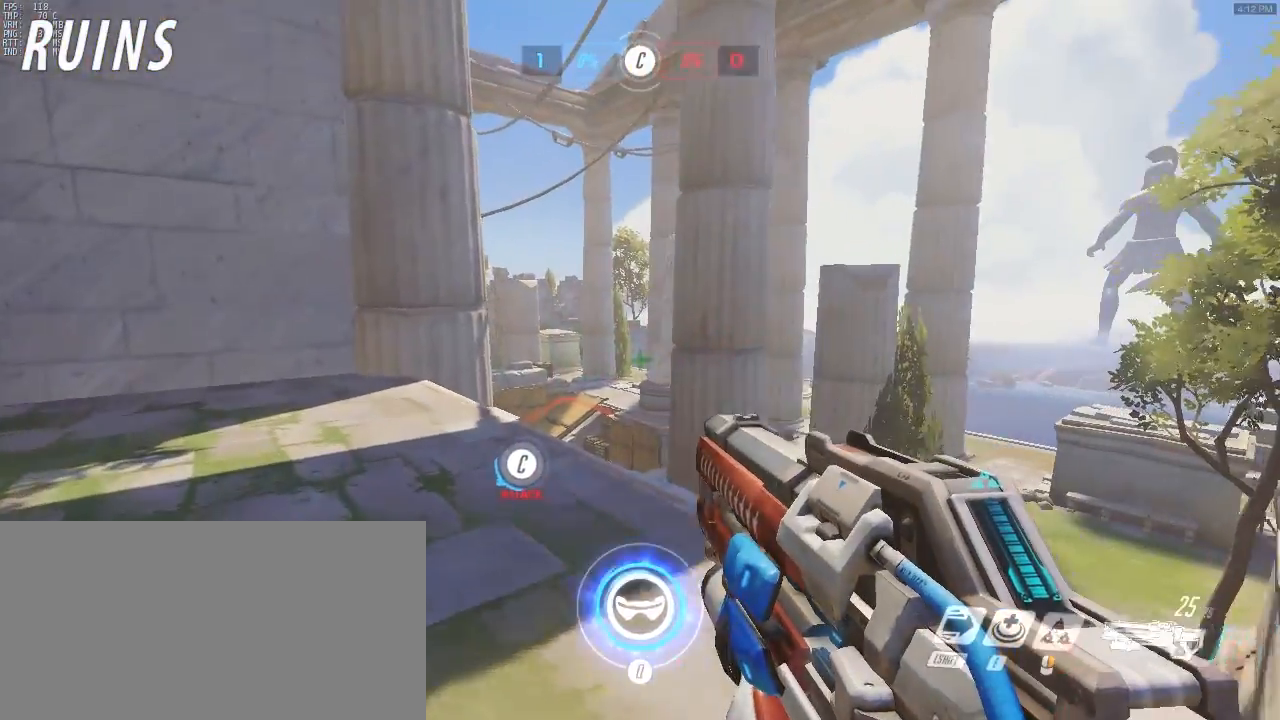
{"keys": ["w"], "mouse": [], "events": [[233, "a", "up"]]}
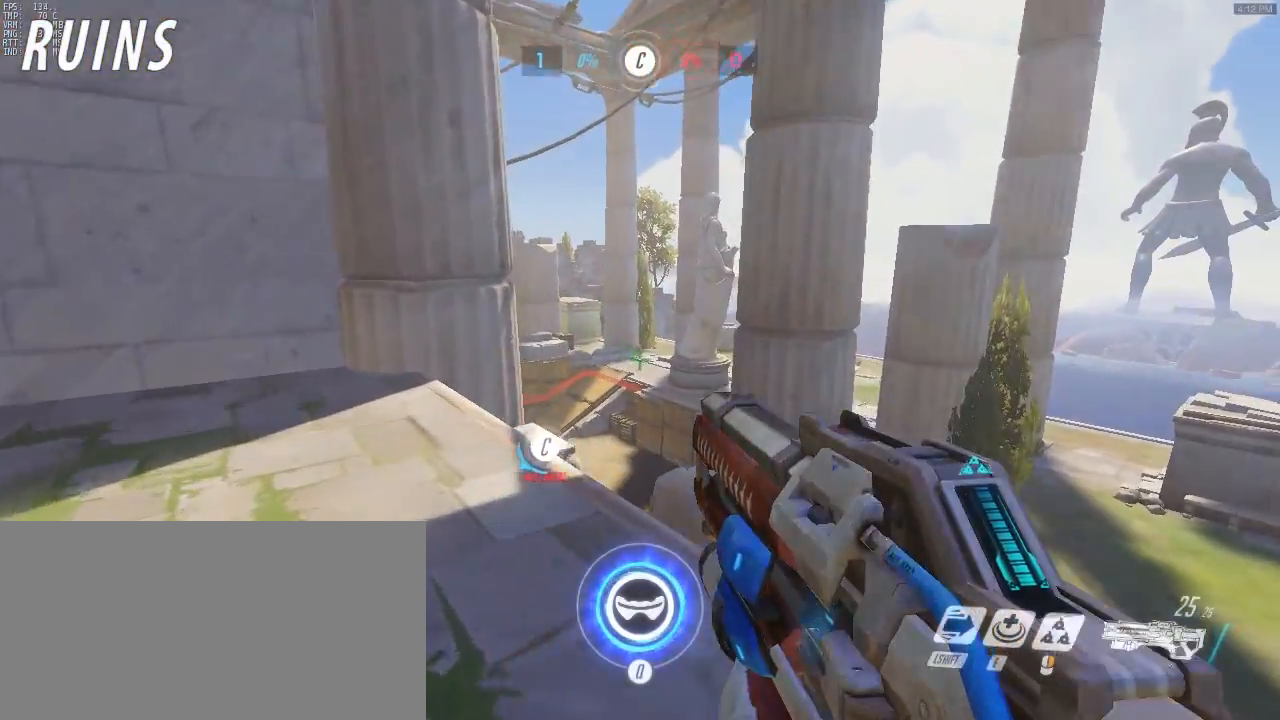
{"keys": ["a", "w"], "mouse": [], "events": [[67, "a", "down"], [300, "a", "up"], [333, "a", "down"]]}
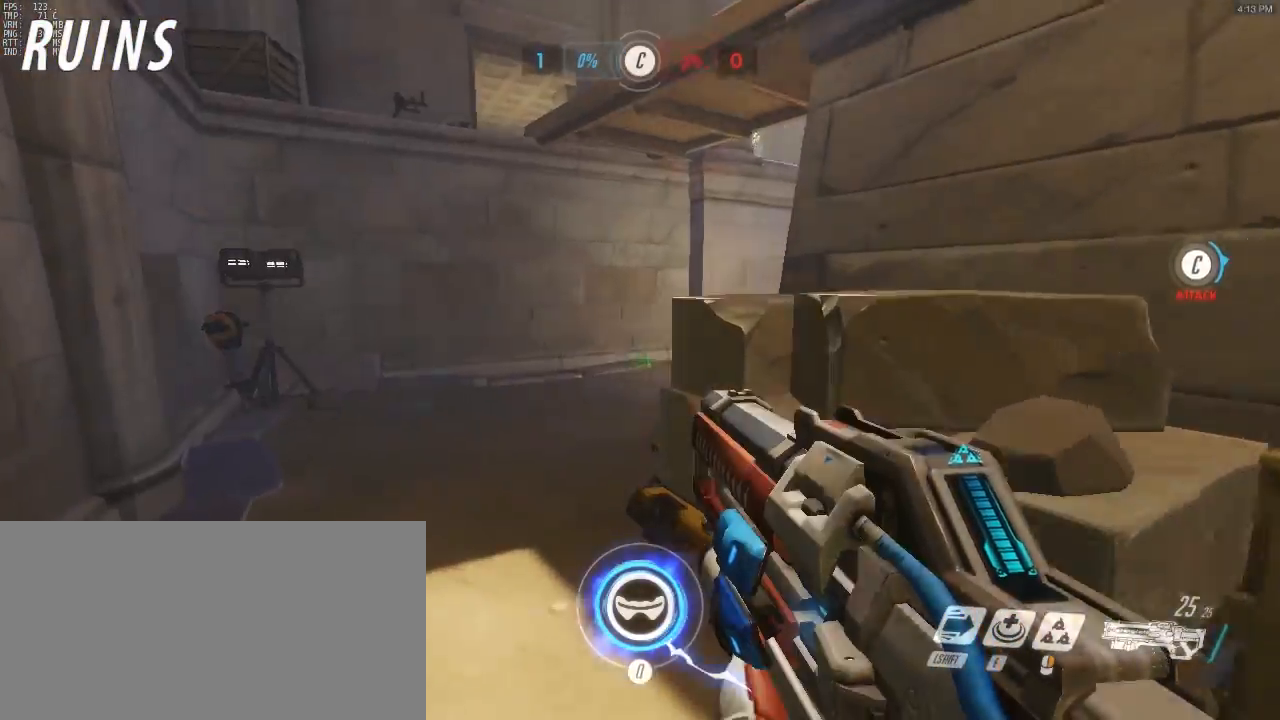
{"keys": ["a", "w"], "mouse": [], "events": [[67, "a", "up"], [300, "a", "down"], [300, "space", "down"], [433, "space", "up"]]}
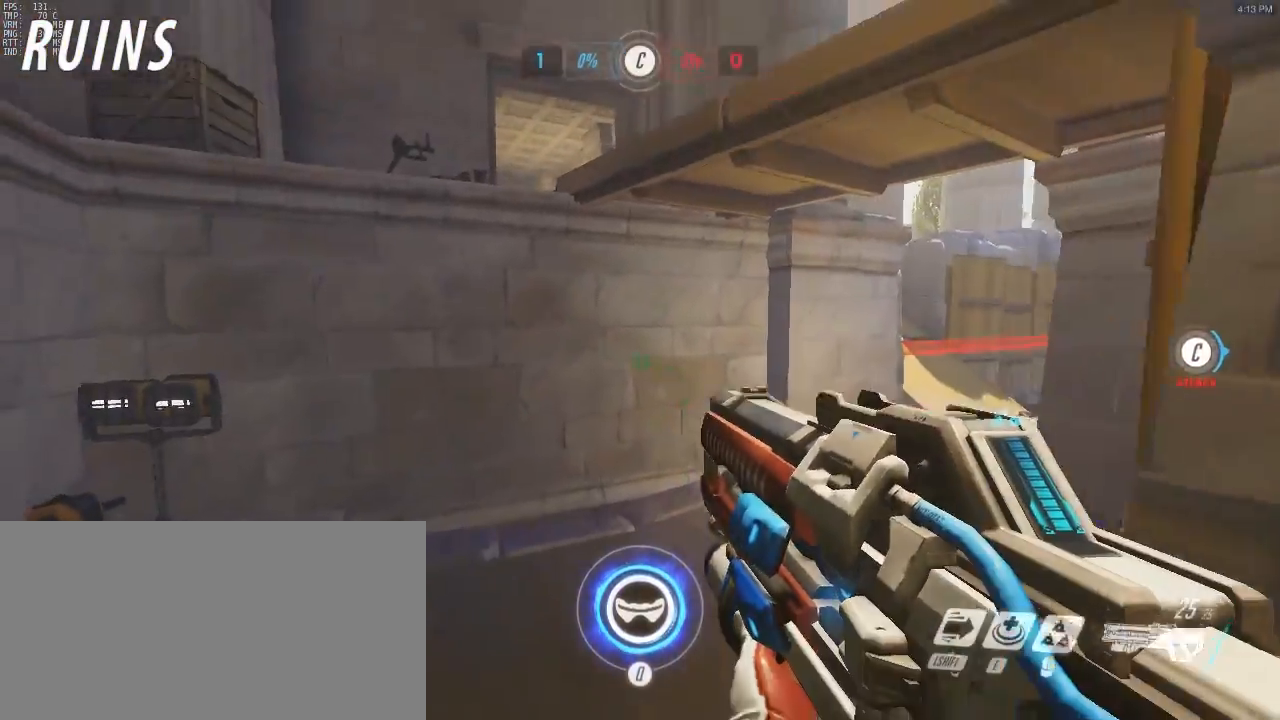
{"keys": ["w"], "mouse": [], "events": [[317, "a", "up"]]}
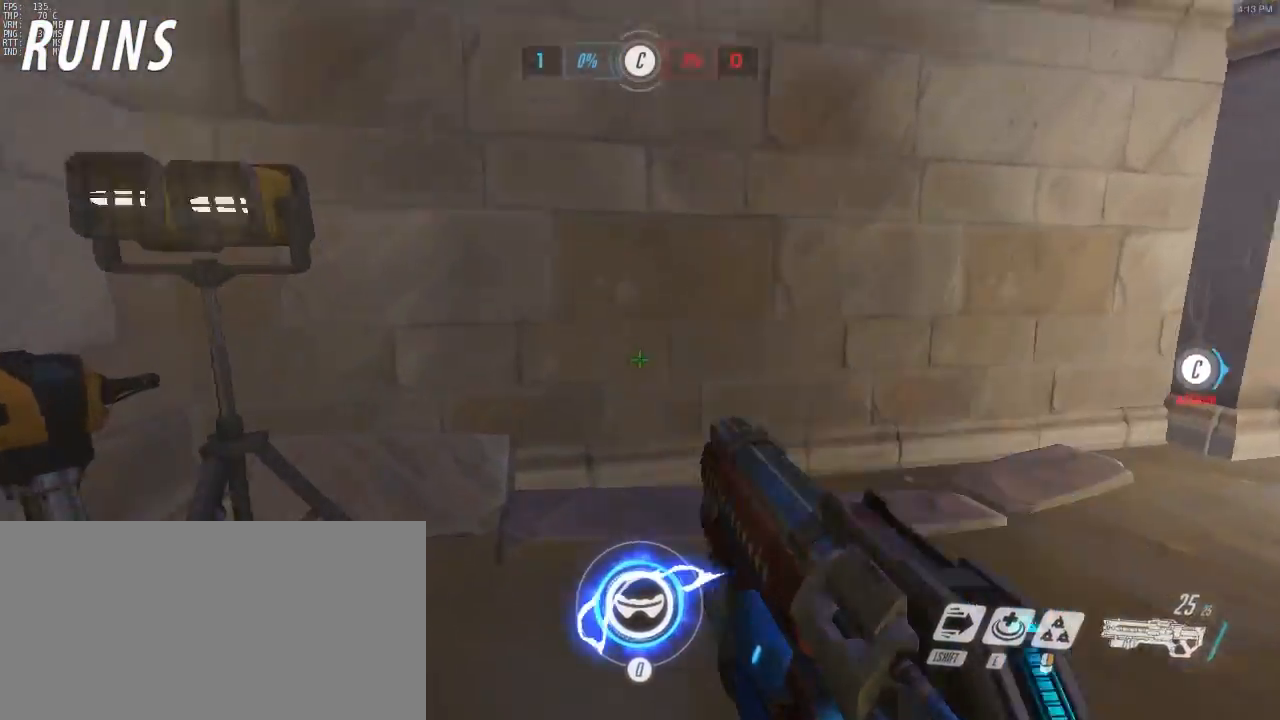
{"keys": ["a", "ctrl", "w"], "mouse": [], "events": [[233, "mouse_right", "down"], [283, "space", "down"], [333, "ctrl", "down"], [367, "mouse_right", "up"], [467, "a", "down"], [467, "space", "up"]]}
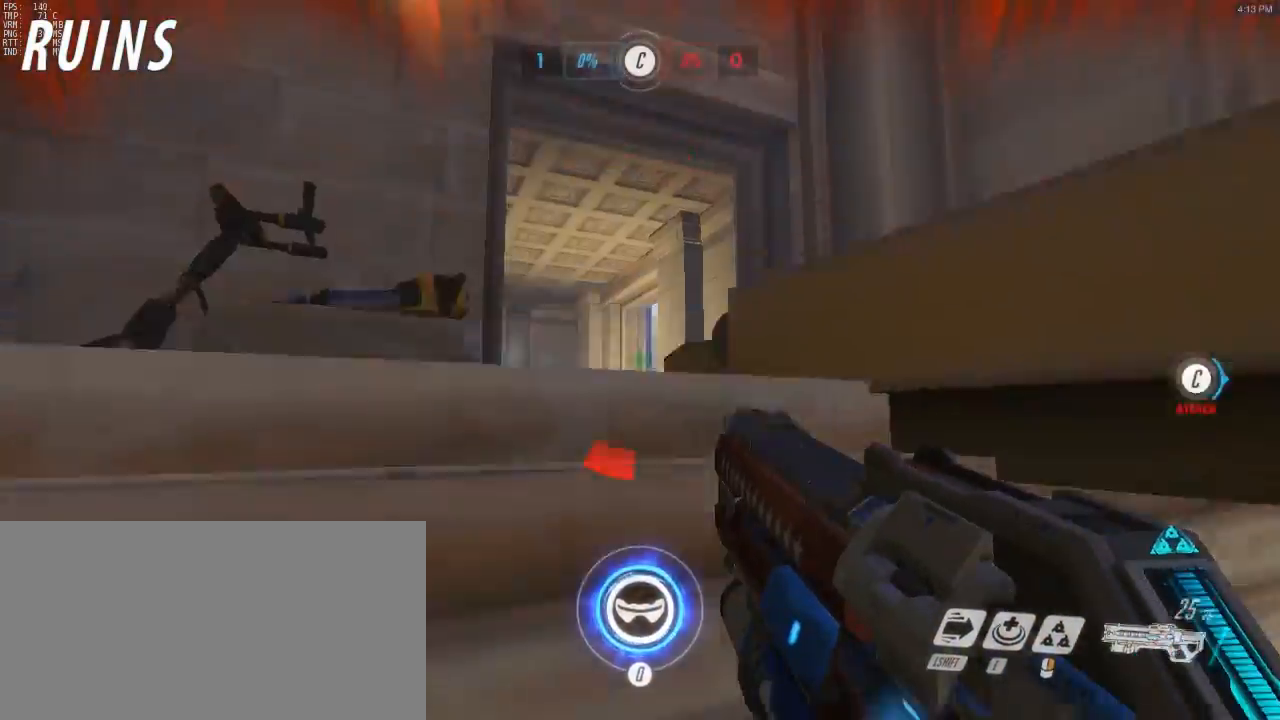
{"keys": ["w"], "mouse": [], "events": [[483, "a", "up"], [483, "ctrl", "up"]]}
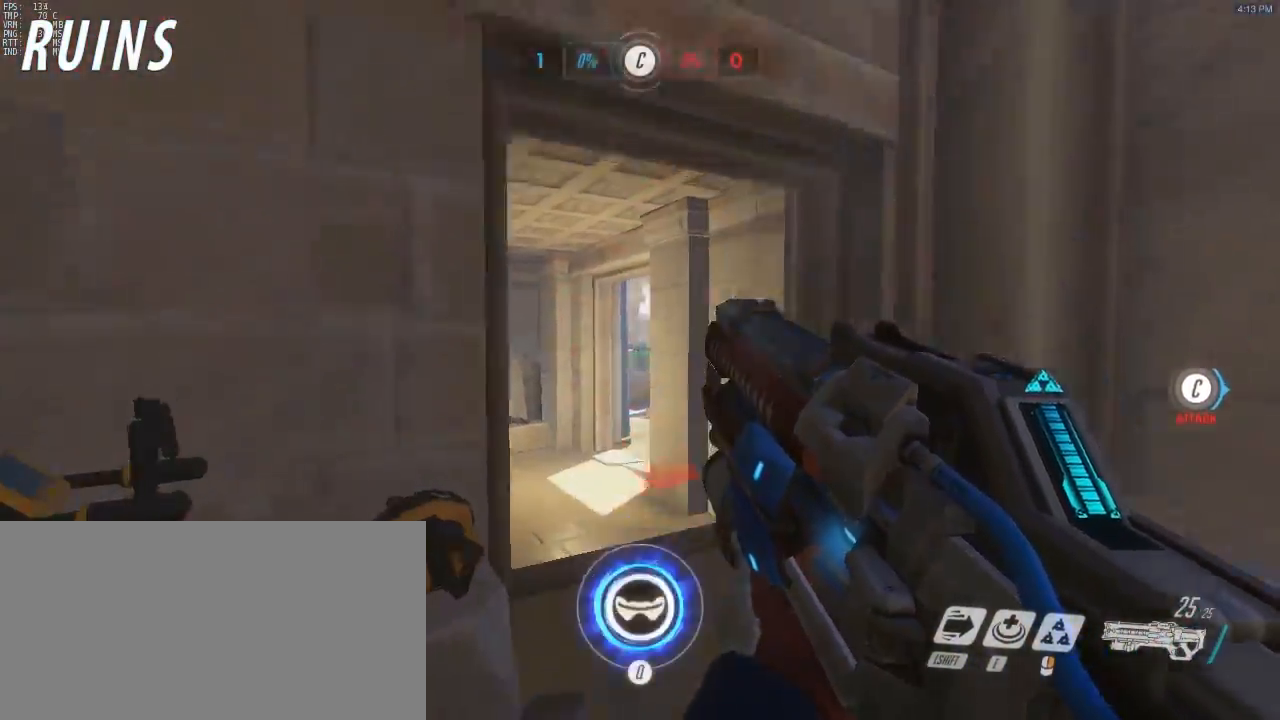
{"keys": ["d", "w"], "mouse": [], "events": [[33, "d", "down"]]}